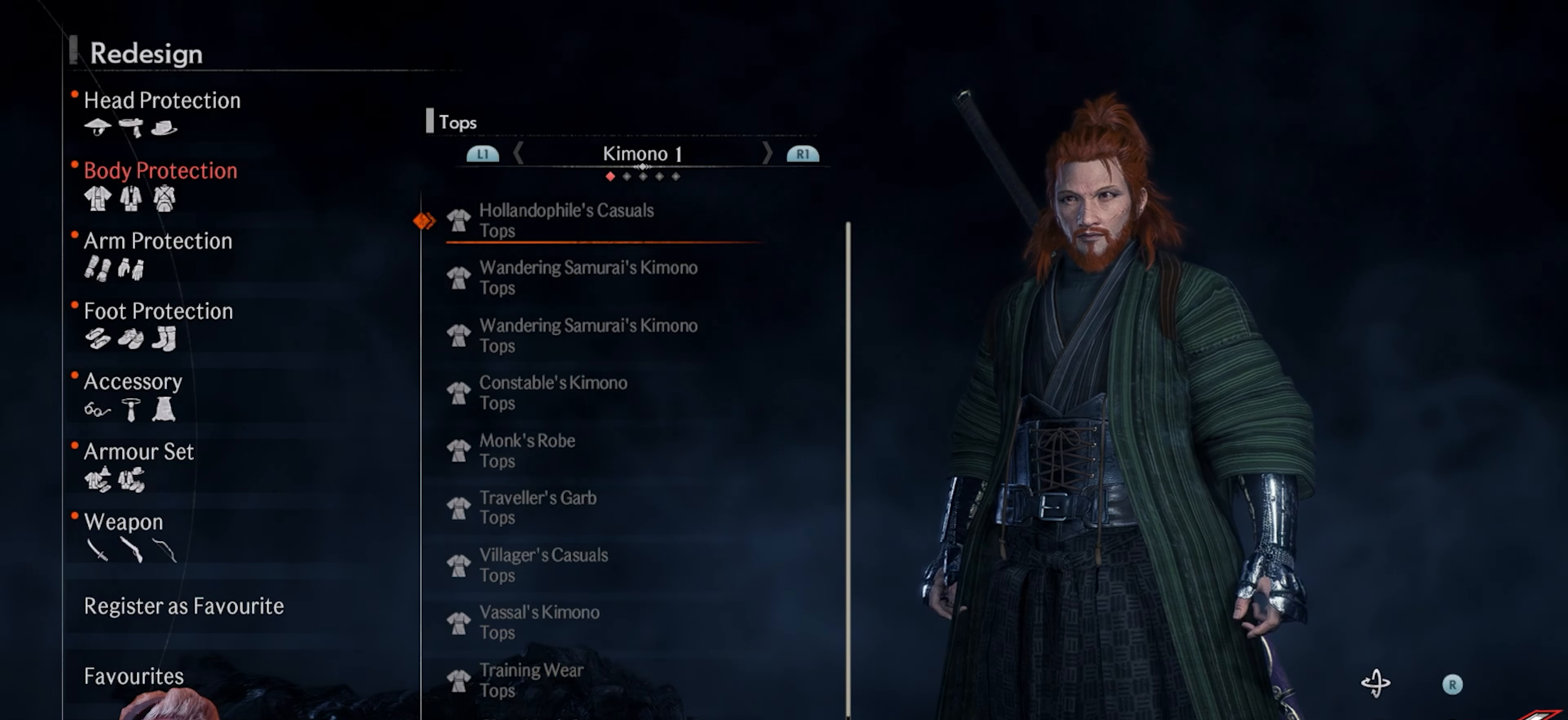
Gameplay with a controller (PlayStation layout); each line is a JSON object with the inputs held at the frame after it. "events" lists button and stick changes between this image and that frame as [ms after this image, input, new state], when the widget could be followed in between.
{"buttons": ["DPAD_DOWN"], "left_stick": "center", "right_stick": "center"}
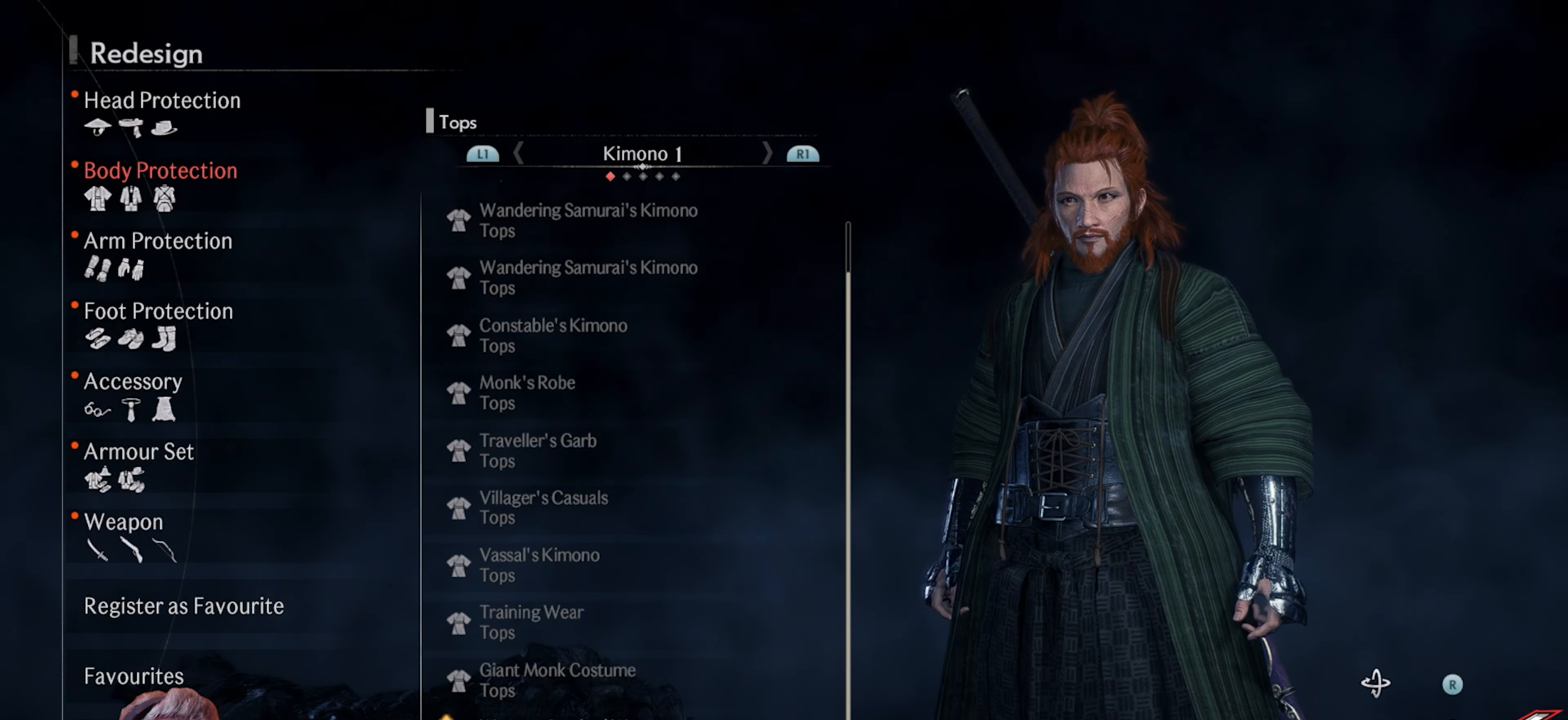
{"buttons": [], "left_stick": "center", "right_stick": "center", "events": [[100, "DPAD_DOWN", "up"], [317, "DPAD_DOWN", "down"], [467, "DPAD_DOWN", "up"]]}
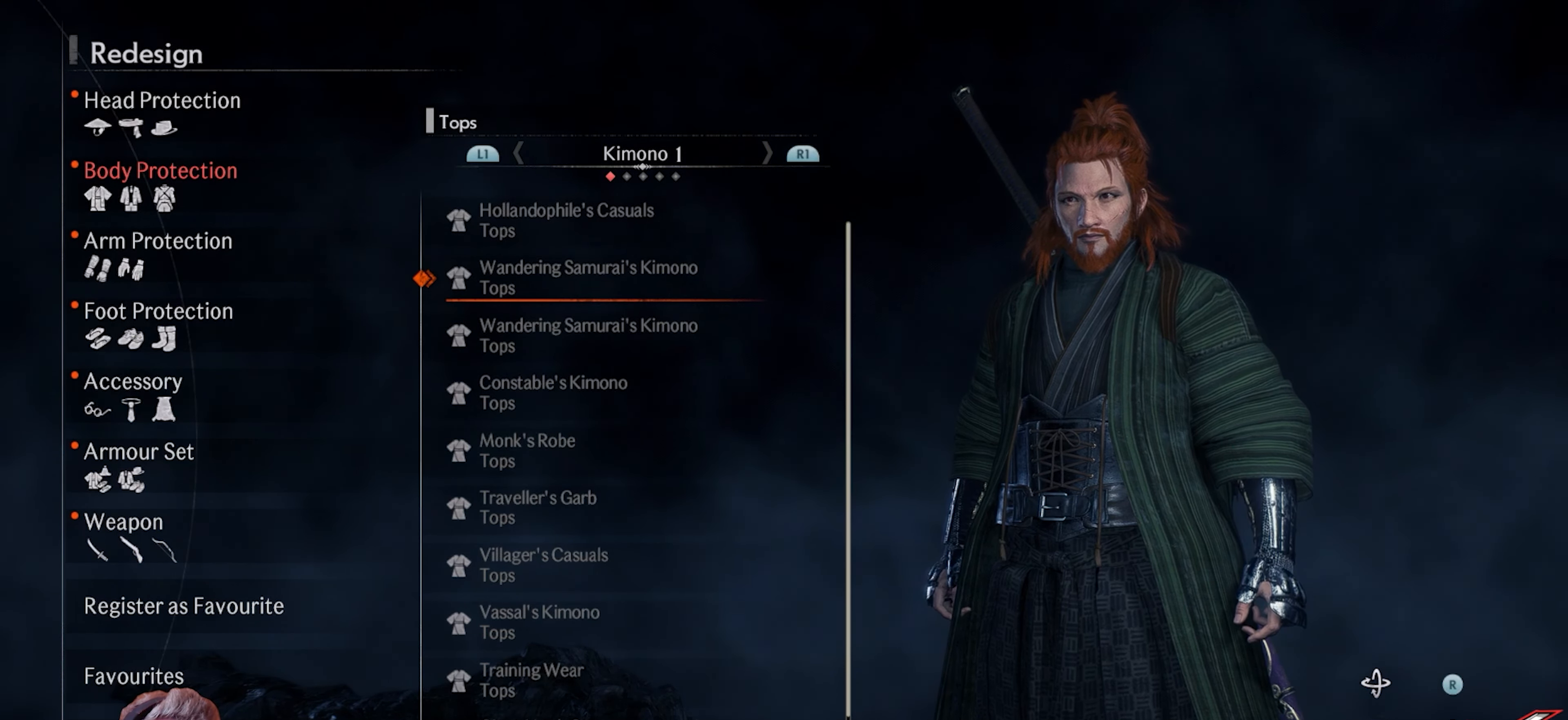
{"buttons": ["DPAD_UP"], "left_stick": "center", "right_stick": "center", "events": [[317, "DPAD_UP", "down"], [417, "DPAD_UP", "up"], [483, "DPAD_UP", "down"]]}
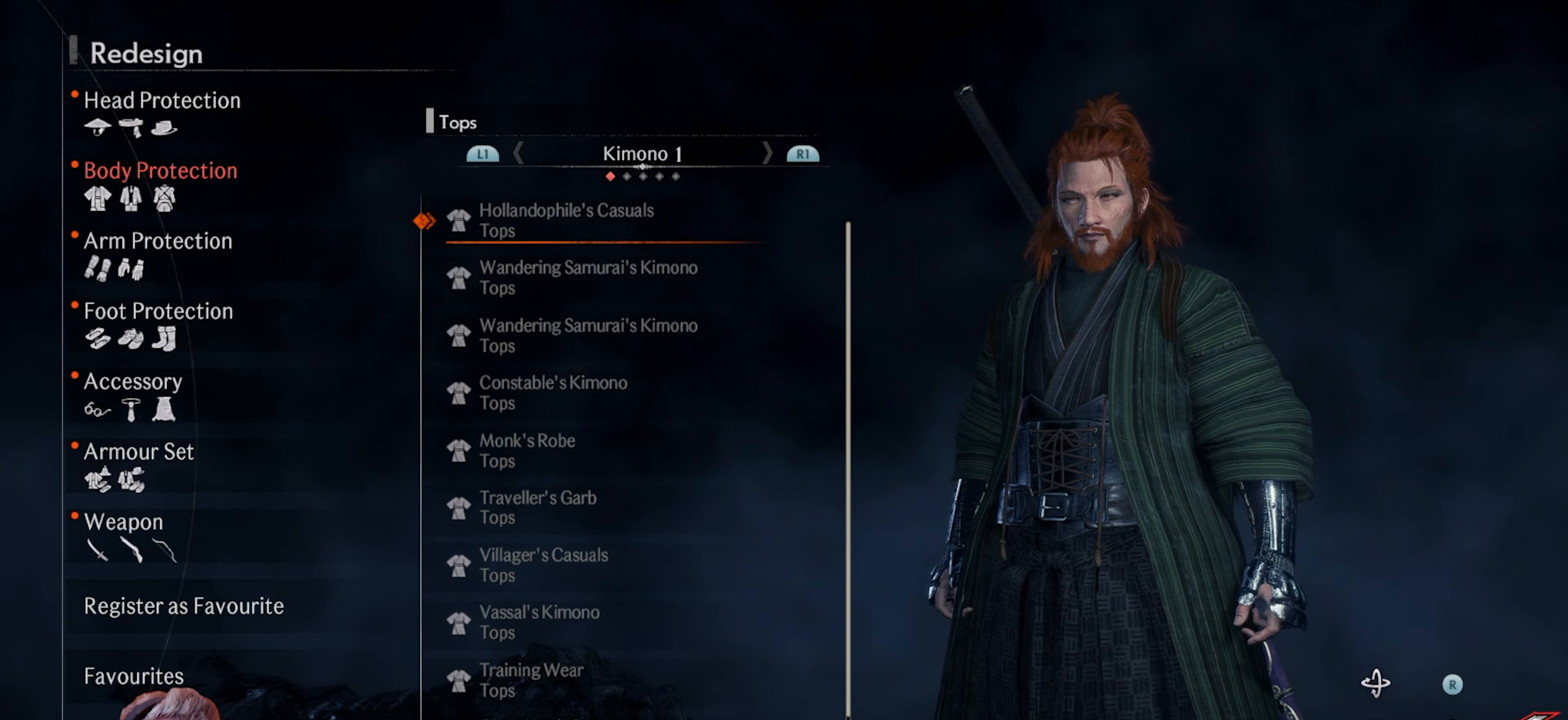
{"buttons": ["DPAD_UP"], "left_stick": "center", "right_stick": "center"}
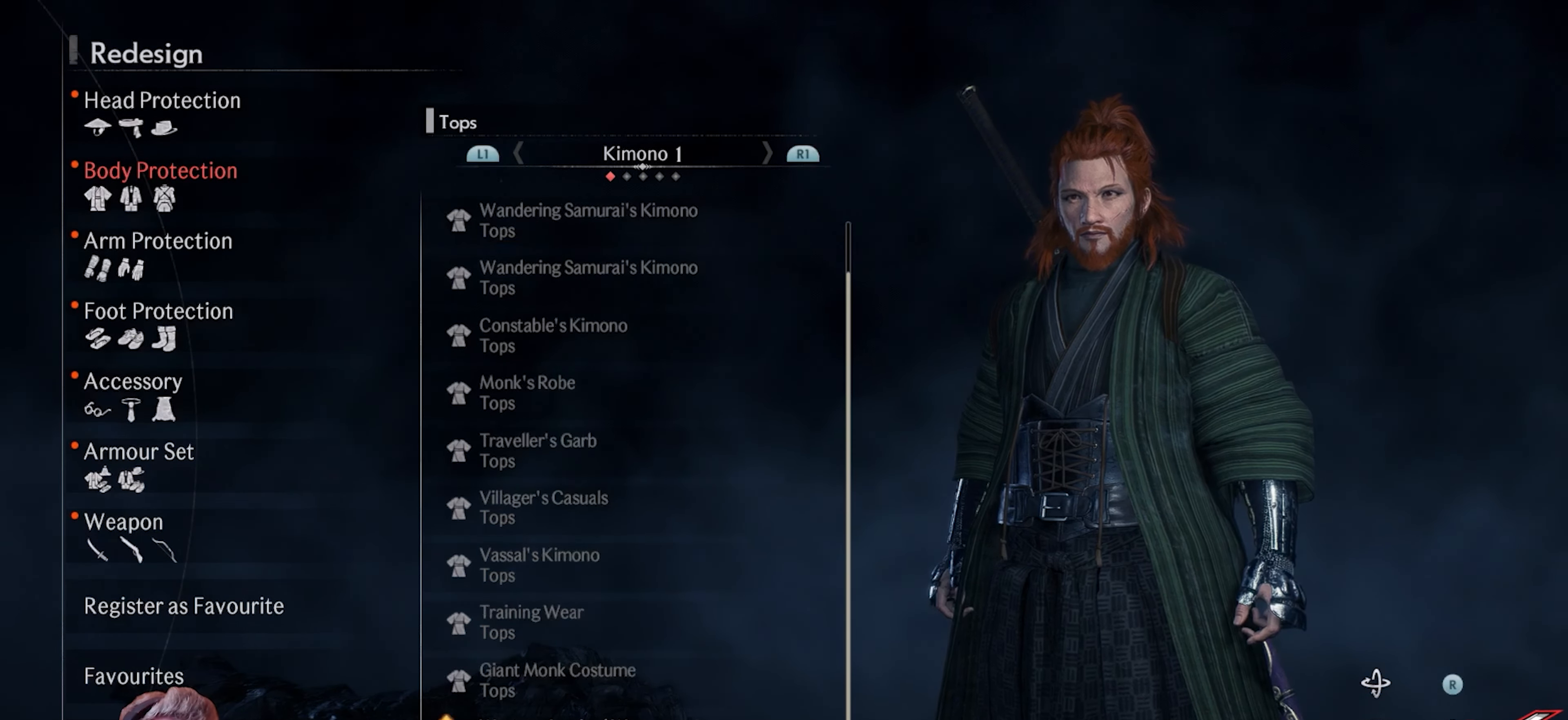
{"buttons": ["CIRCLE"], "left_stick": "center", "right_stick": "center", "events": [[17, "R1", "down"], [50, "DPAD_UP", "up"], [233, "DPAD_DOWN", "down"], [317, "DPAD_DOWN", "up"], [417, "CIRCLE", "down"], [450, "R1", "up"]]}
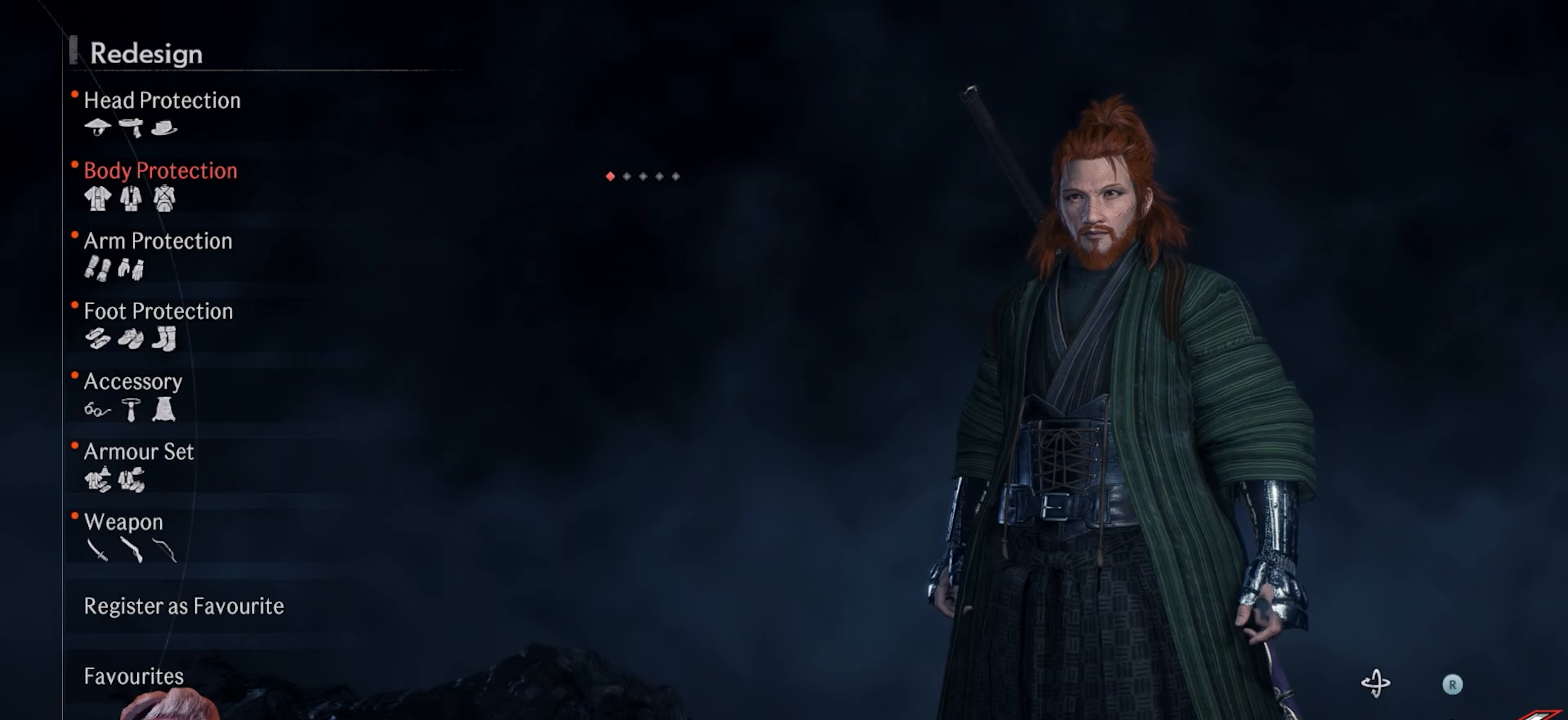
{"buttons": ["DPAD_UP"], "left_stick": "center", "right_stick": "center", "events": [[50, "CIRCLE", "up"], [467, "DPAD_UP", "down"]]}
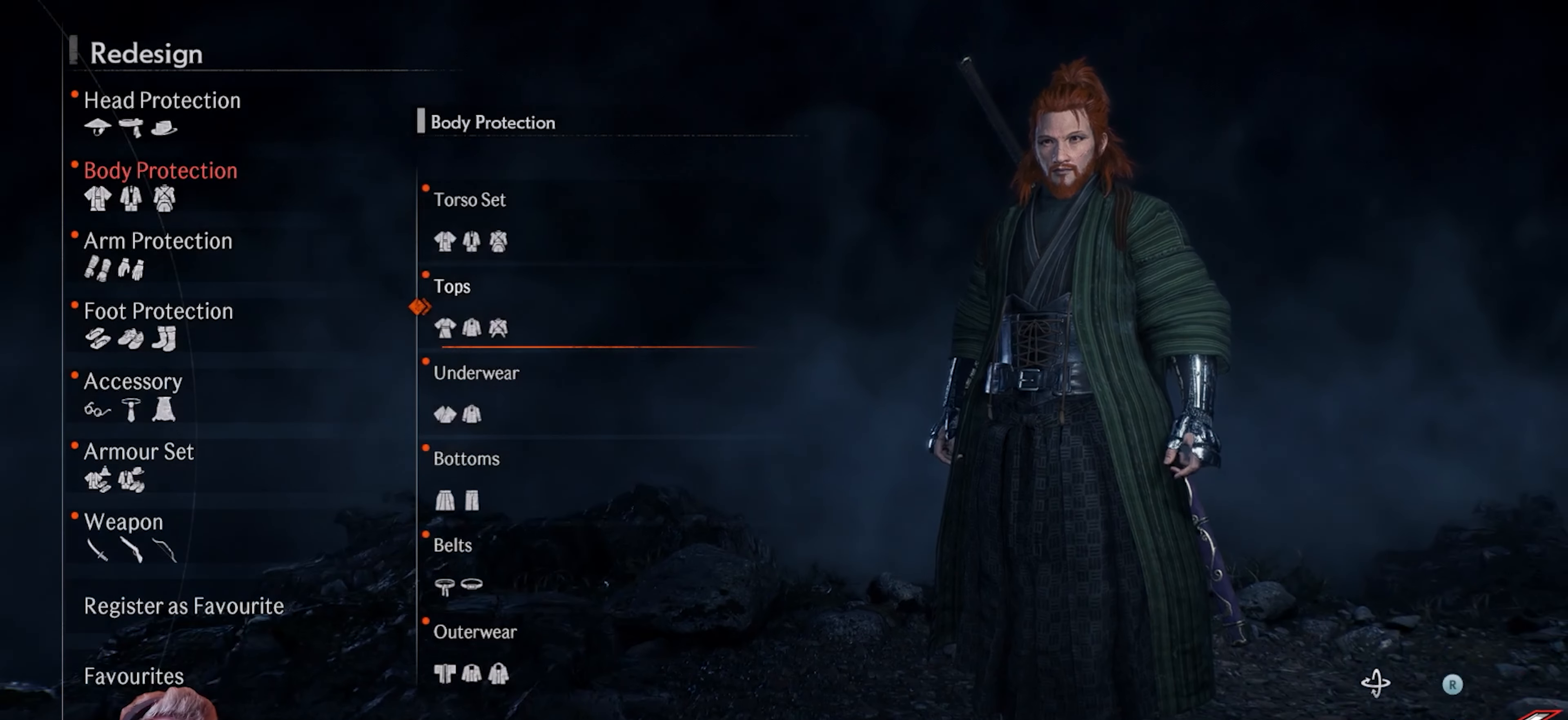
{"buttons": [], "left_stick": "center", "right_stick": "center", "events": [[17, "DPAD_UP", "up"], [167, "DPAD_DOWN", "down"], [267, "DPAD_DOWN", "up"]]}
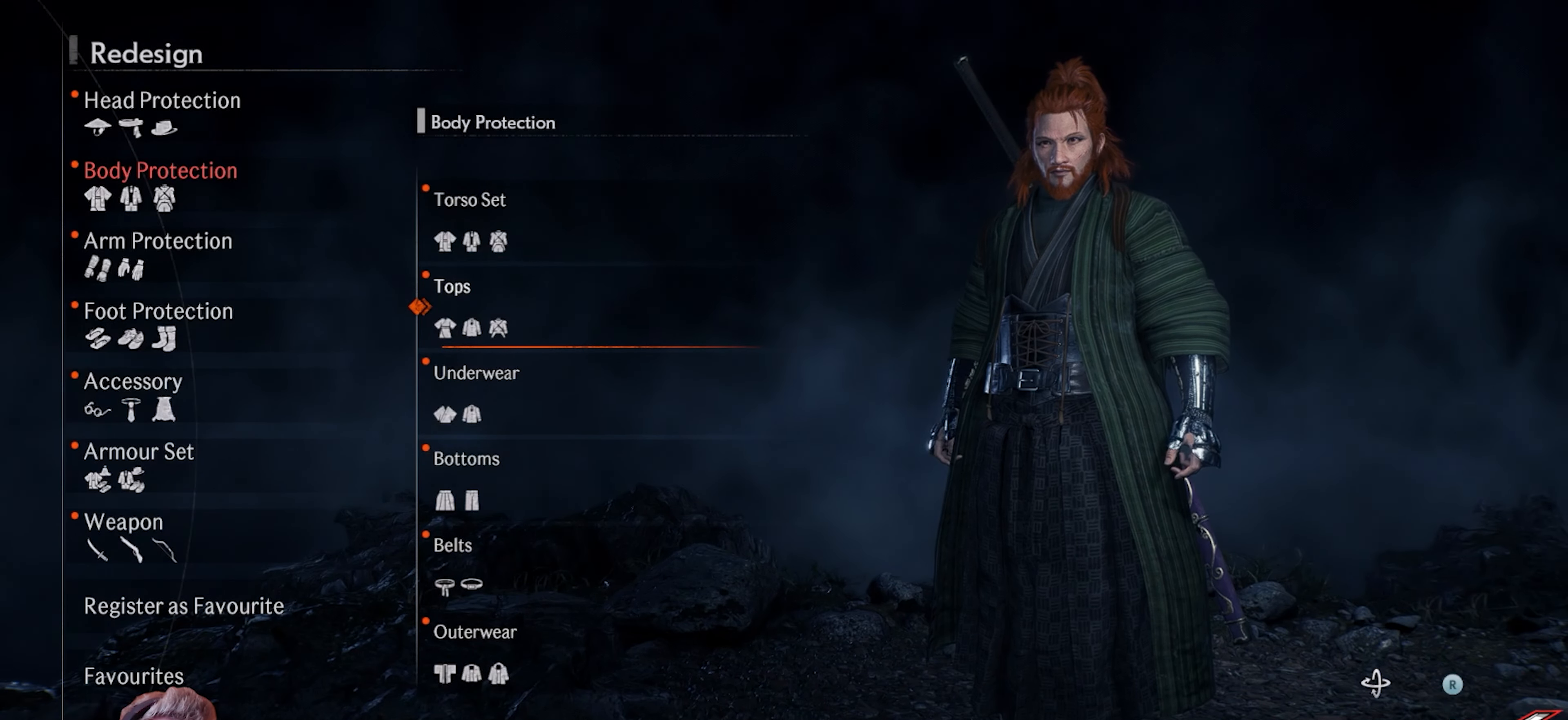
{"buttons": [], "left_stick": "center", "right_stick": "center", "events": [[50, "DPAD_DOWN", "down"], [150, "DPAD_DOWN", "up"], [267, "CROSS", "down"], [383, "CROSS", "up"]]}
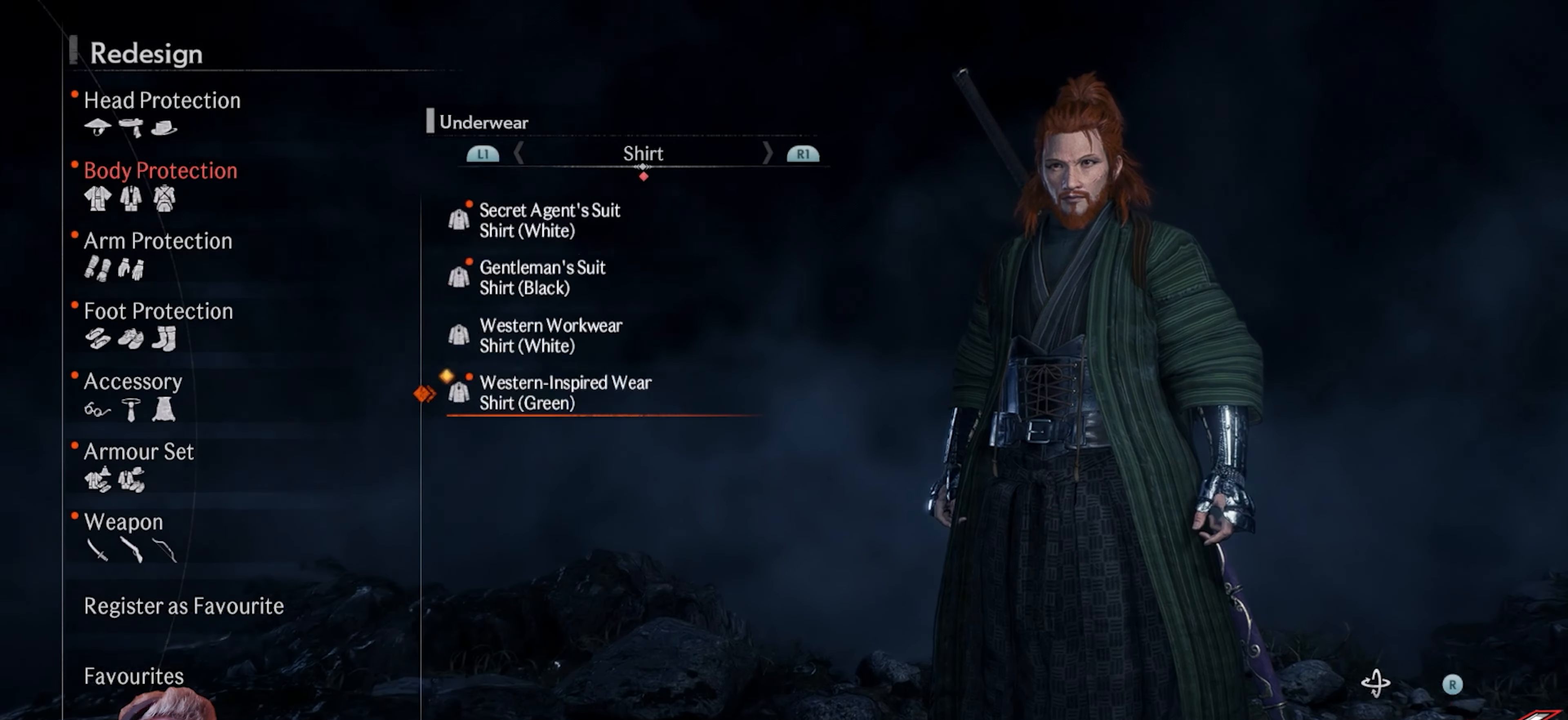
{"buttons": [], "left_stick": "center", "right_stick": "center", "events": [[267, "DPAD_DOWN", "down"], [383, "DPAD_DOWN", "up"]]}
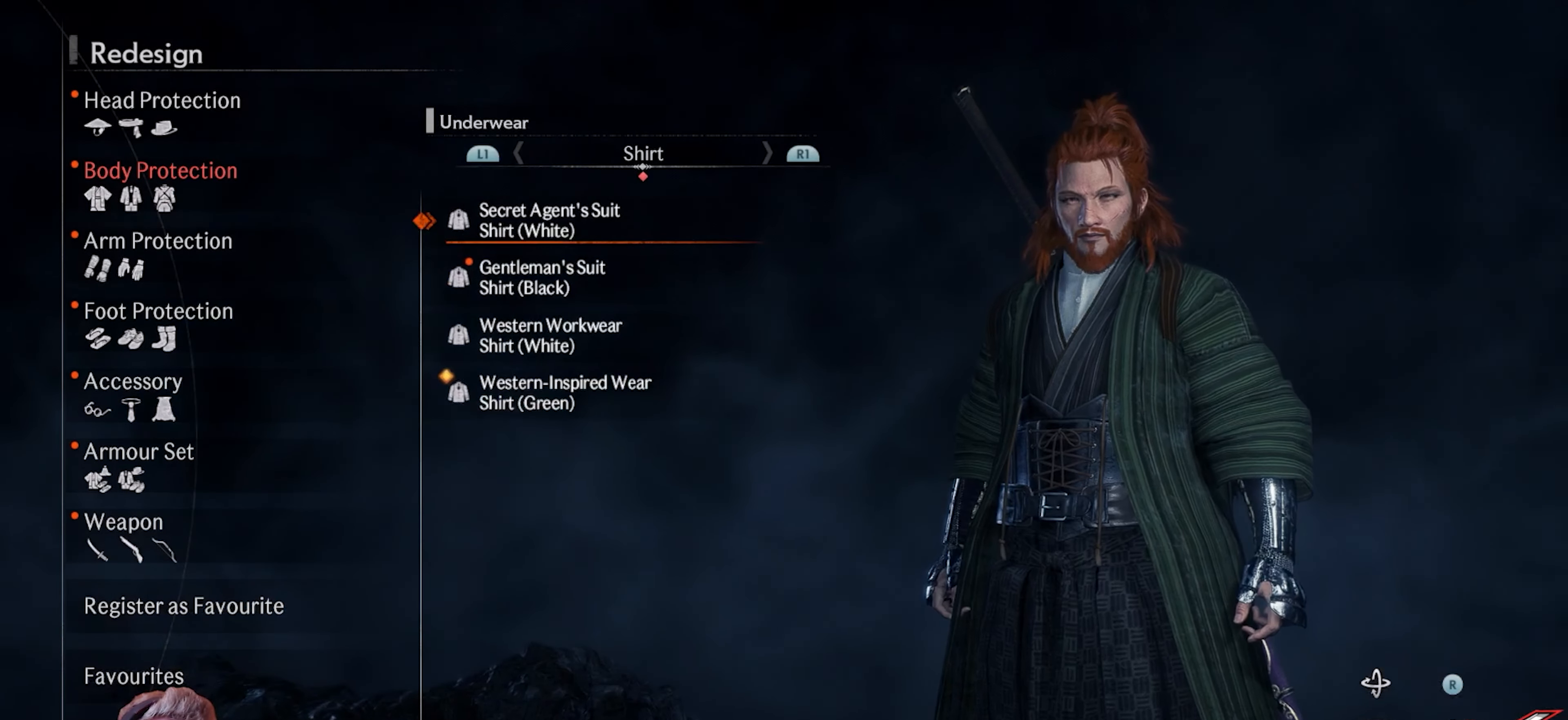
{"buttons": [], "left_stick": "center", "right_stick": "center", "events": [[150, "DPAD_DOWN", "down"], [267, "DPAD_DOWN", "up"]]}
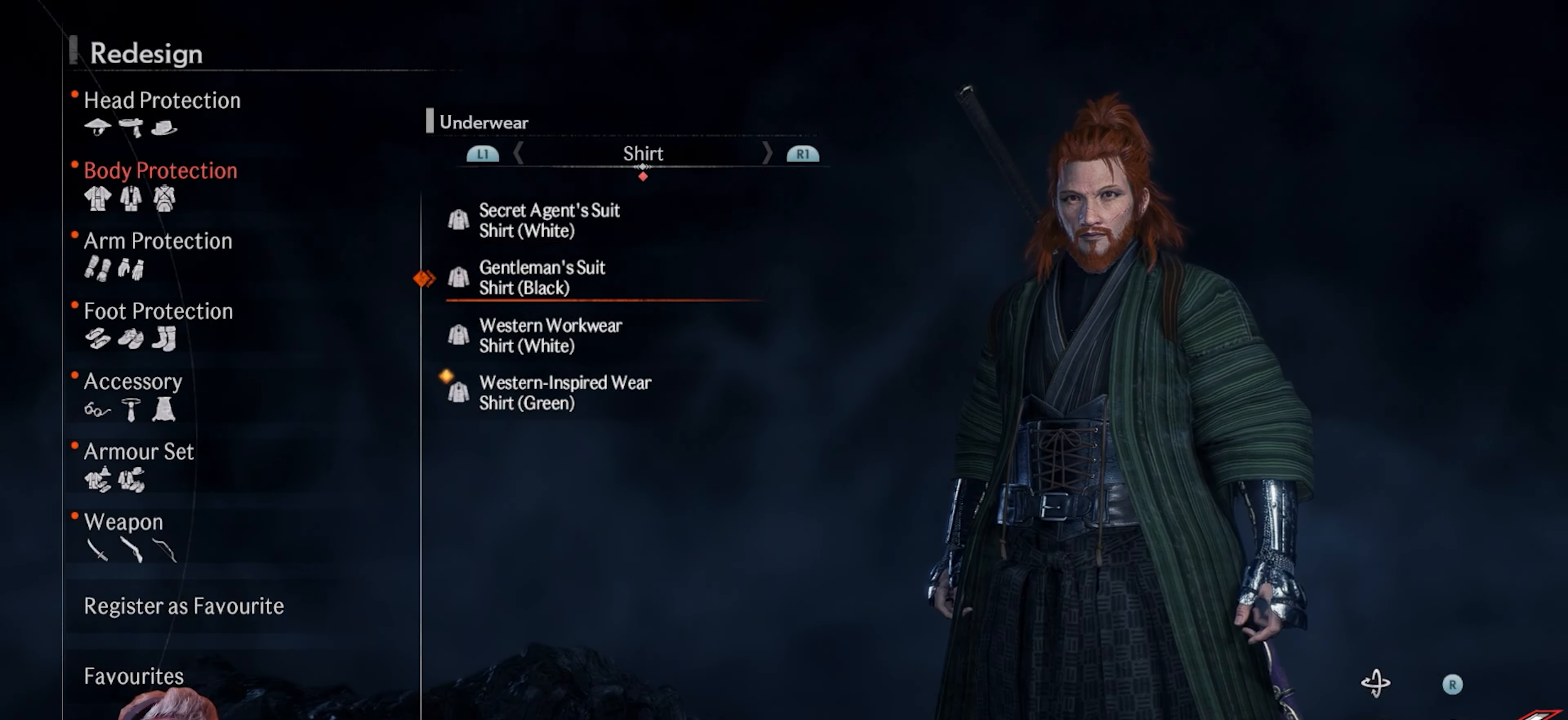
{"buttons": [], "left_stick": "center", "right_stick": "center", "events": [[183, "DPAD_UP", "down"], [317, "DPAD_UP", "up"]]}
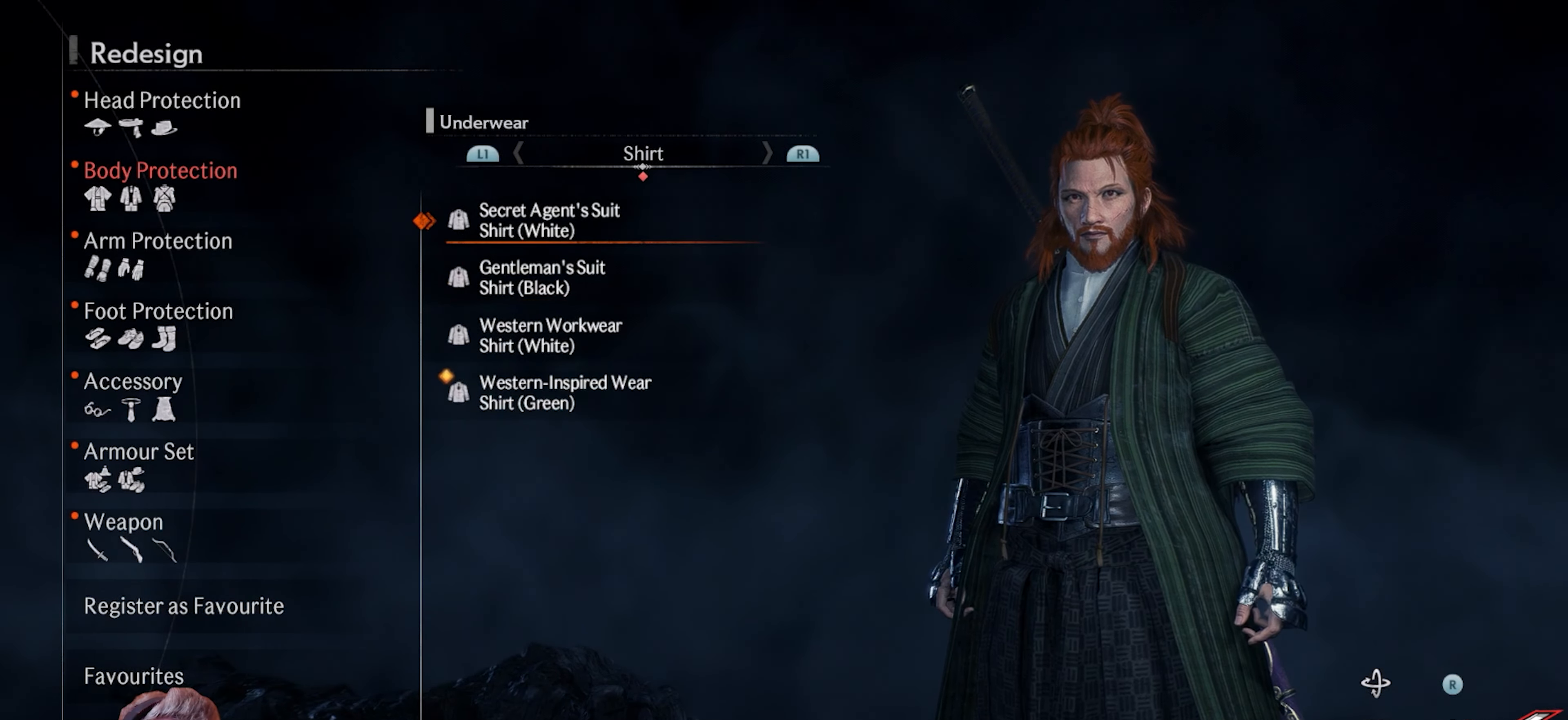
{"buttons": [], "left_stick": "center", "right_stick": "center", "events": []}
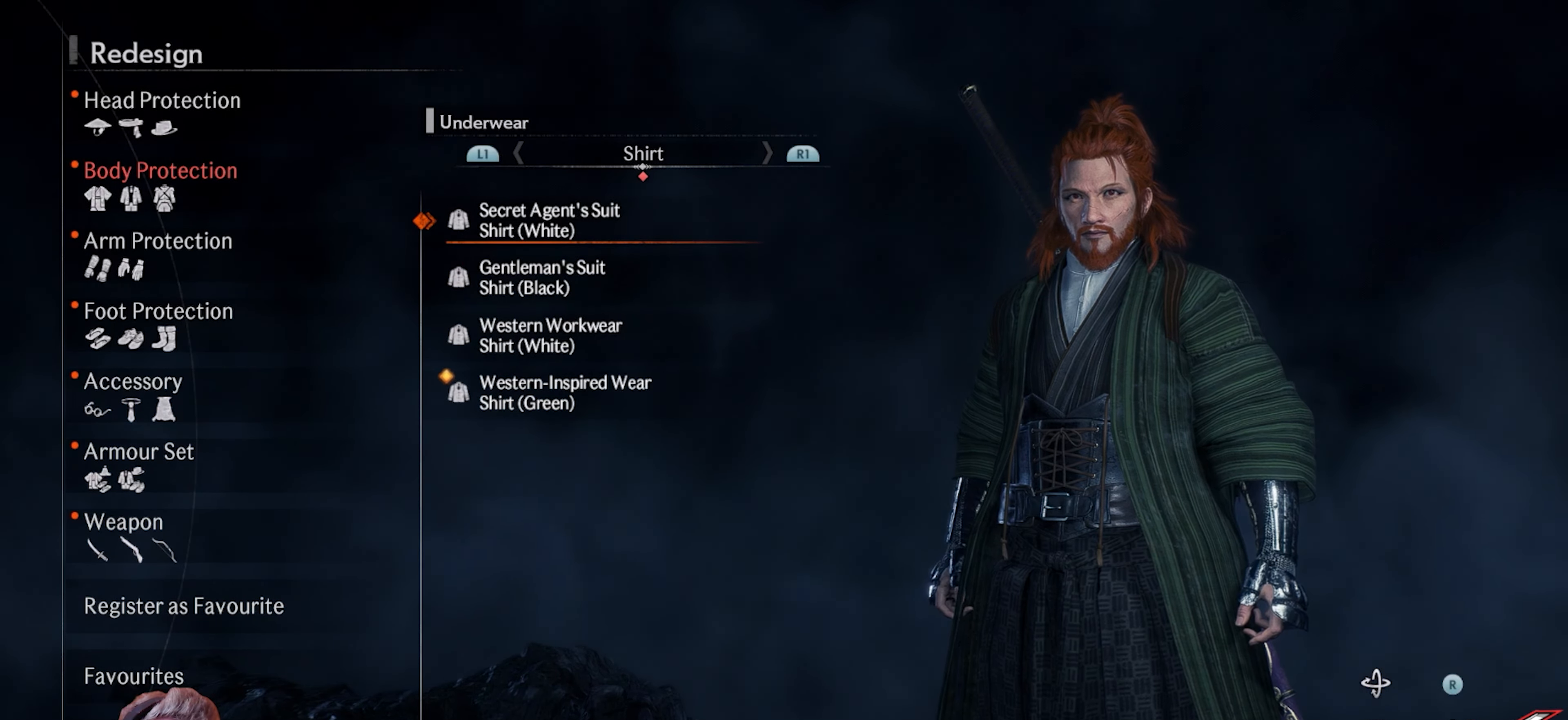
{"buttons": [], "left_stick": "center", "right_stick": "center", "events": [[83, "DPAD_DOWN", "down"], [167, "DPAD_DOWN", "up"], [283, "DPAD_DOWN", "down"], [400, "DPAD_DOWN", "up"]]}
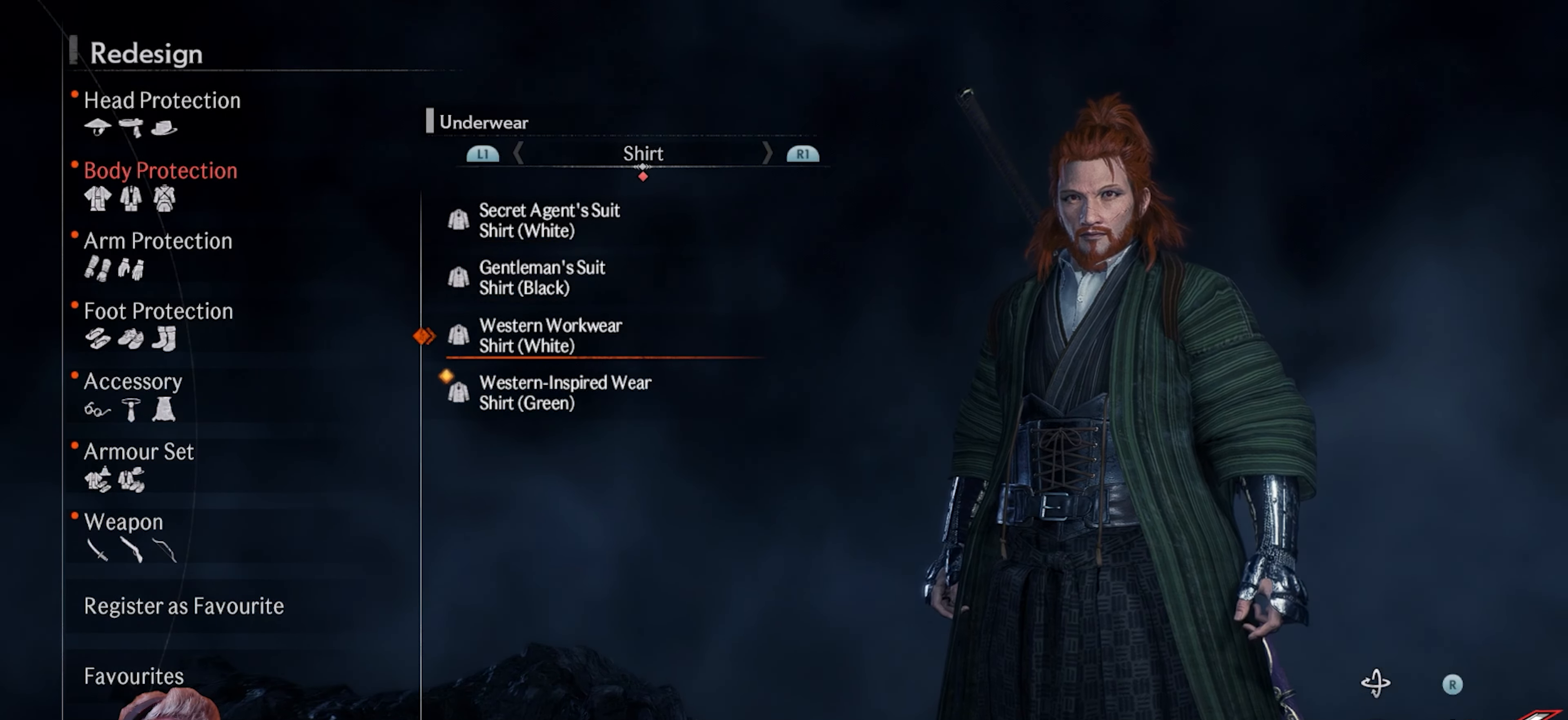
{"buttons": [], "left_stick": "center", "right_stick": "center", "events": []}